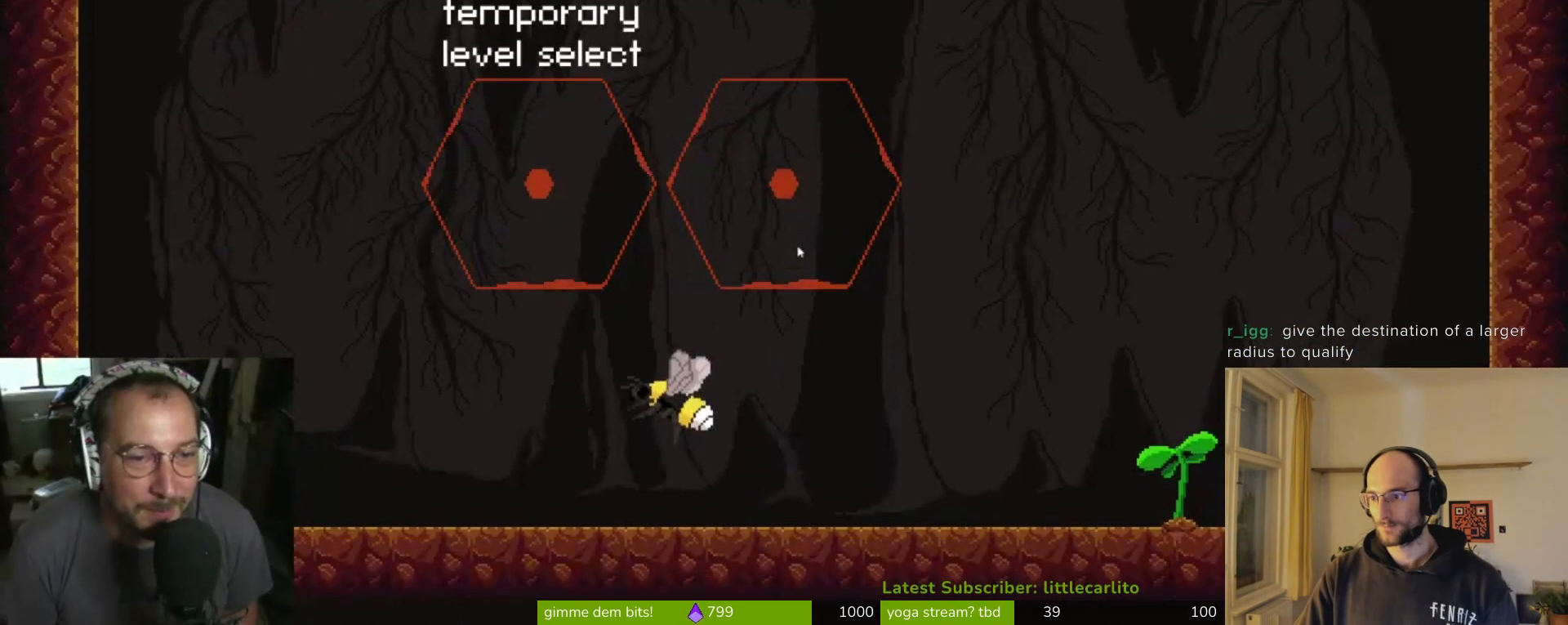
Gameplay with a controller (PlayStation layout); each line is a JSON object with the inputs held at the frame after it. "events" lists button and stick changes between this image and that frame as [ms after this image, input, new state], when the widget could be followed in between. Not read: right_stick.
{"buttons": [], "left_stick": "up-left", "events": [[67, "CROSS", "down"], [133, "left_stick", "up-left"], [333, "CROSS", "up"]]}
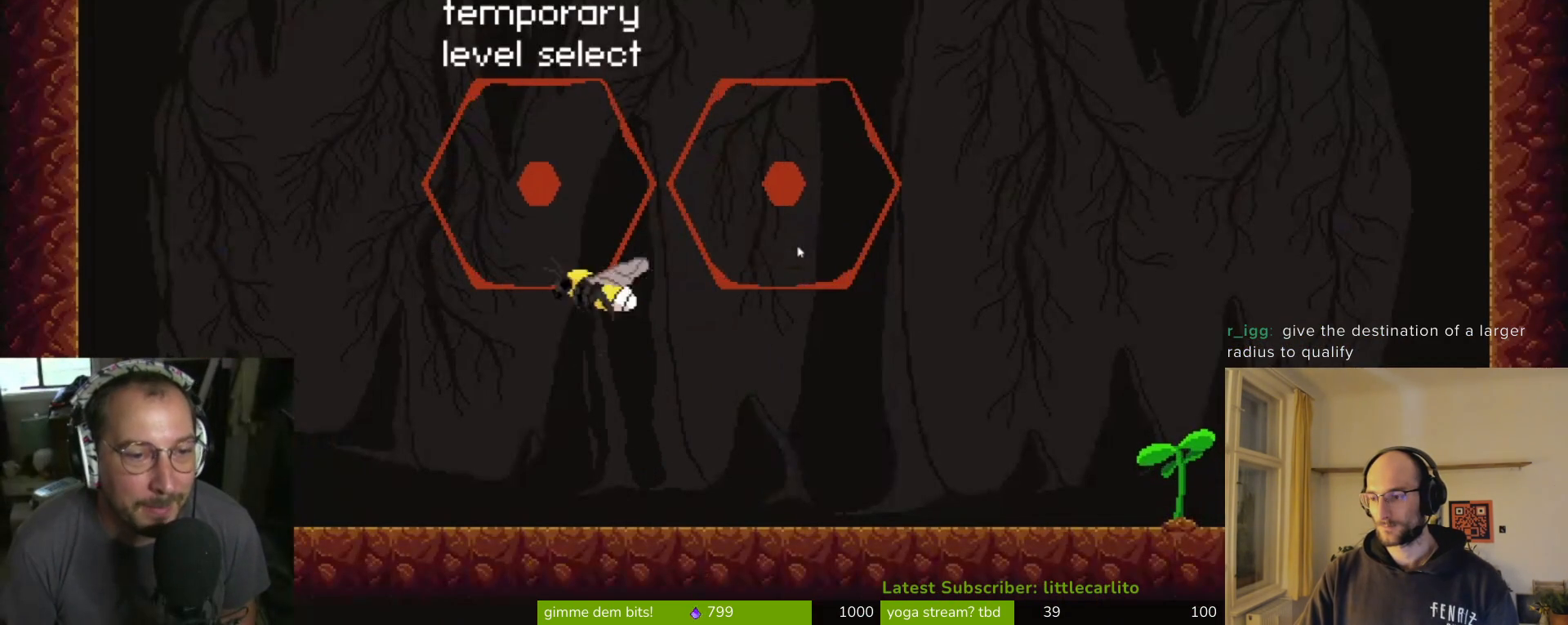
{"buttons": [], "left_stick": "up", "events": [[67, "CROSS", "down"], [233, "CROSS", "up"], [300, "CROSS", "down"], [367, "left_stick", "up"], [433, "CROSS", "up"]]}
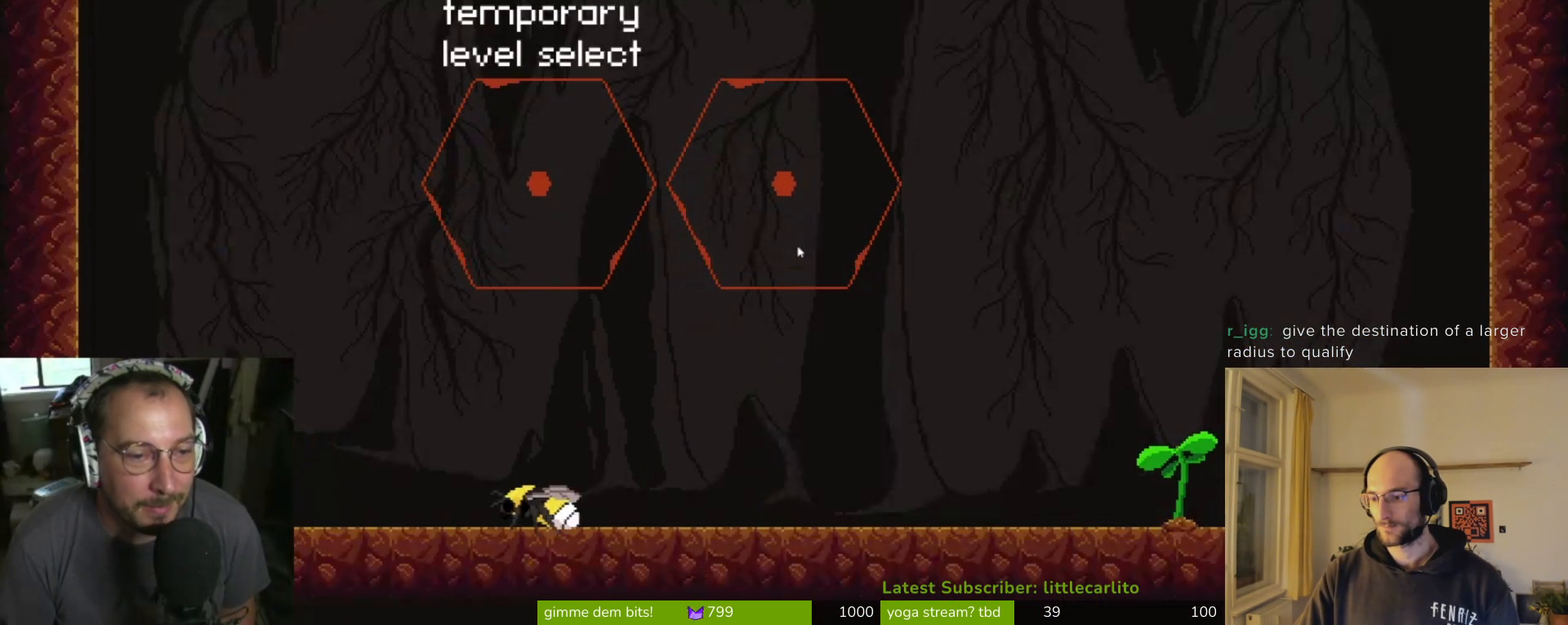
{"buttons": [], "left_stick": "center", "events": [[133, "CROSS", "down"], [167, "left_stick", "center"], [467, "CROSS", "up"]]}
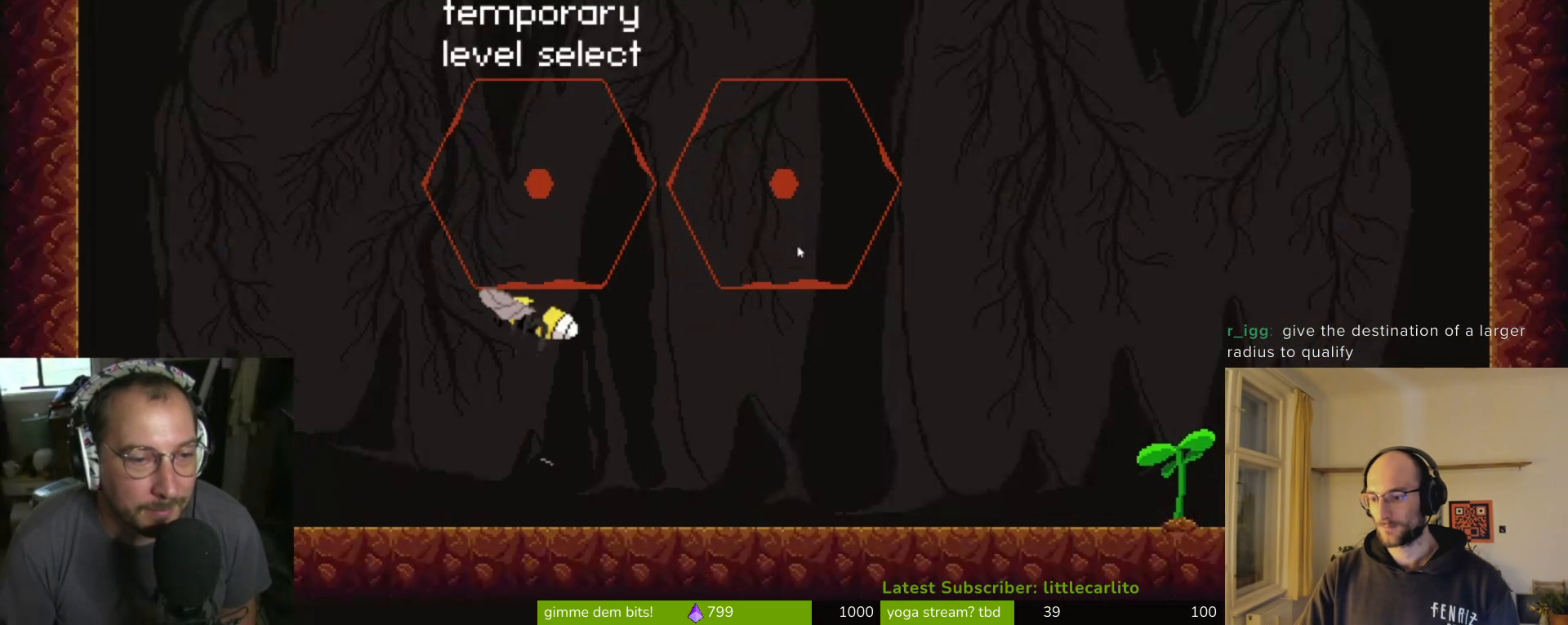
{"buttons": [], "left_stick": "up", "events": [[67, "CROSS", "down"], [67, "left_stick", "up"], [267, "CROSS", "up"]]}
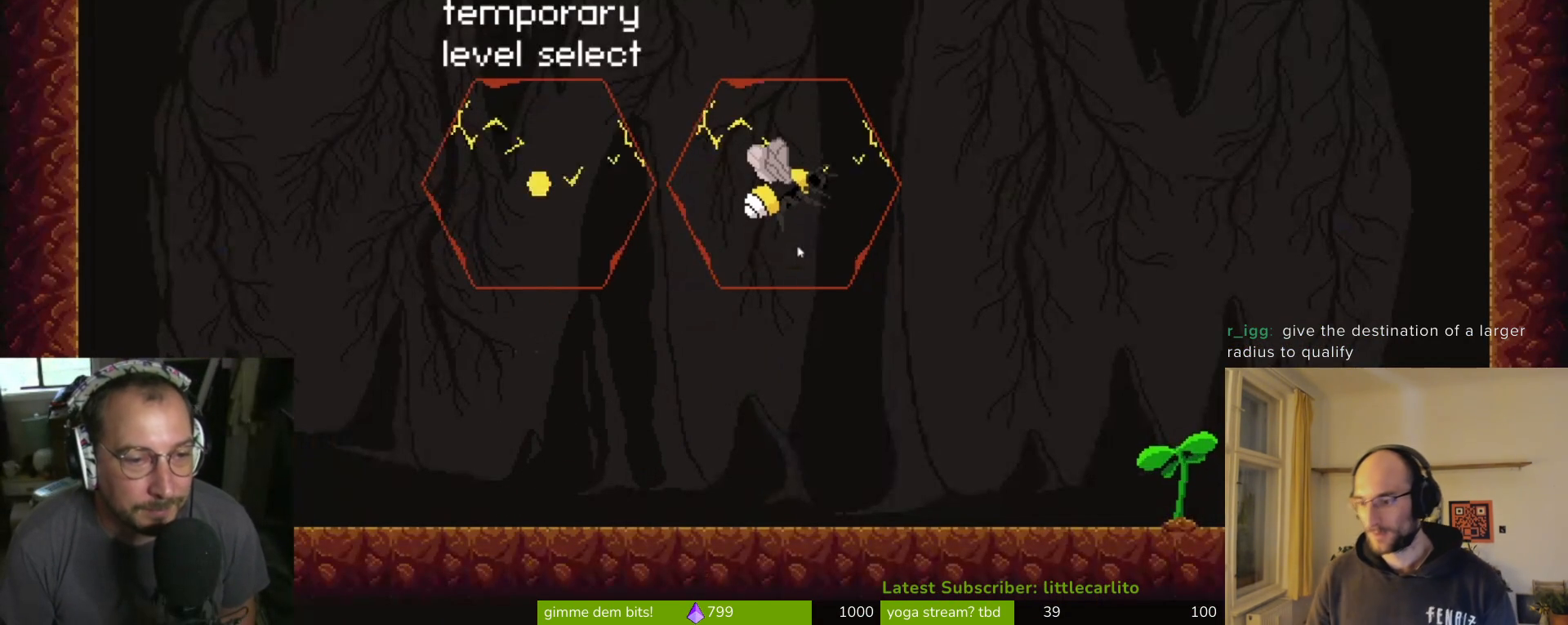
{"buttons": [], "left_stick": "center", "events": [[67, "left_stick", "center"]]}
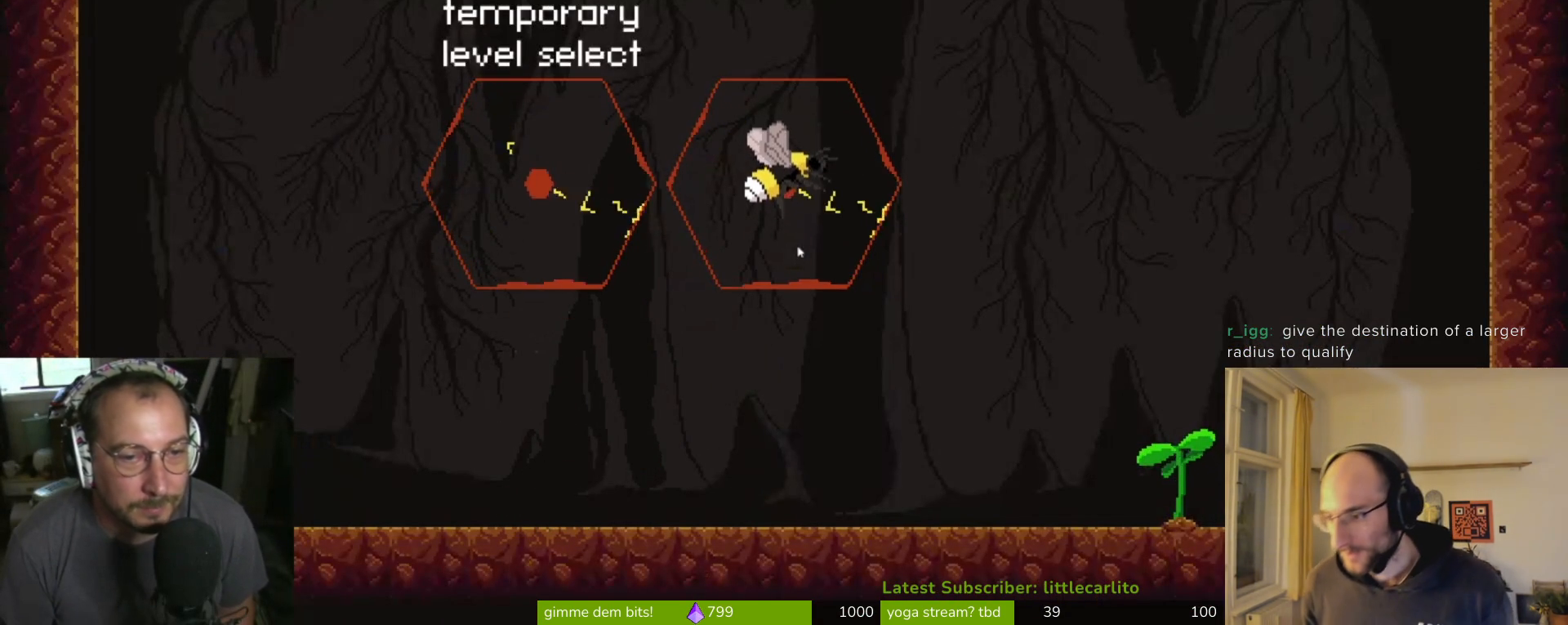
{"buttons": [], "left_stick": "center", "events": []}
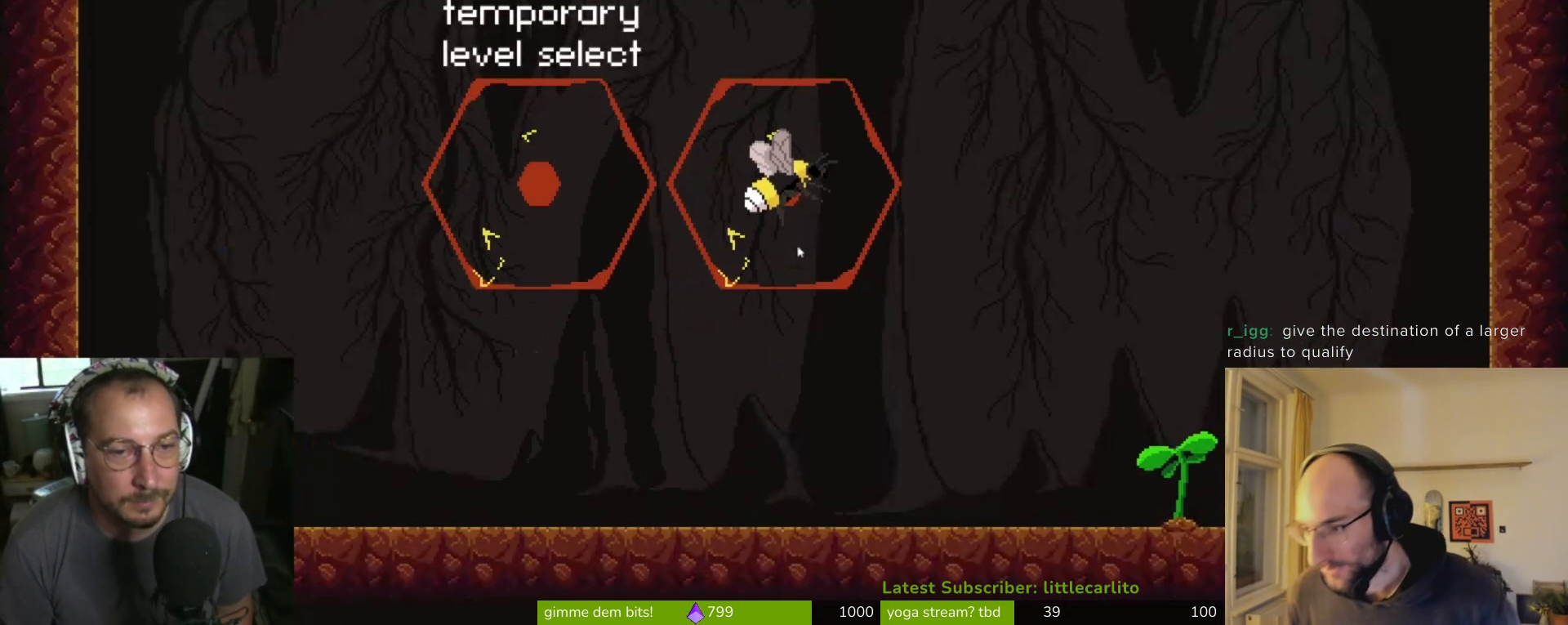
{"buttons": [], "left_stick": "center", "events": []}
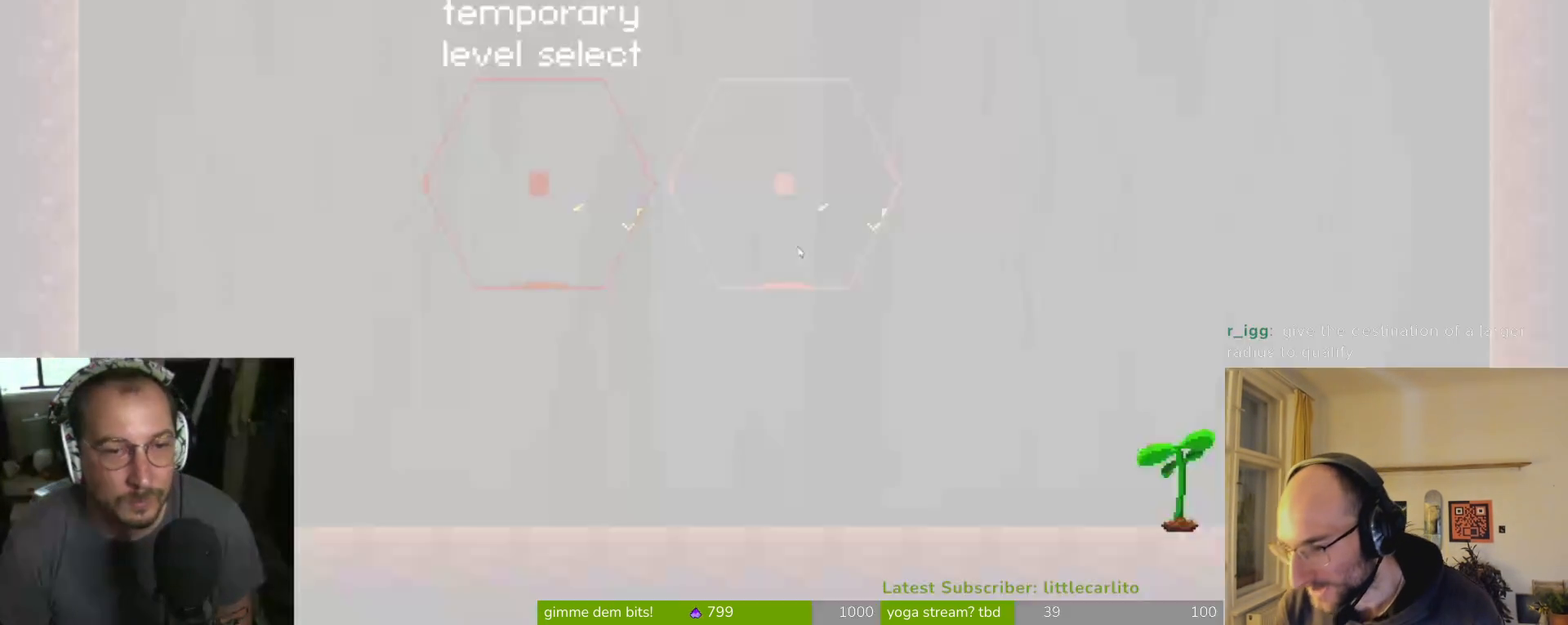
{"buttons": [], "left_stick": "center", "events": []}
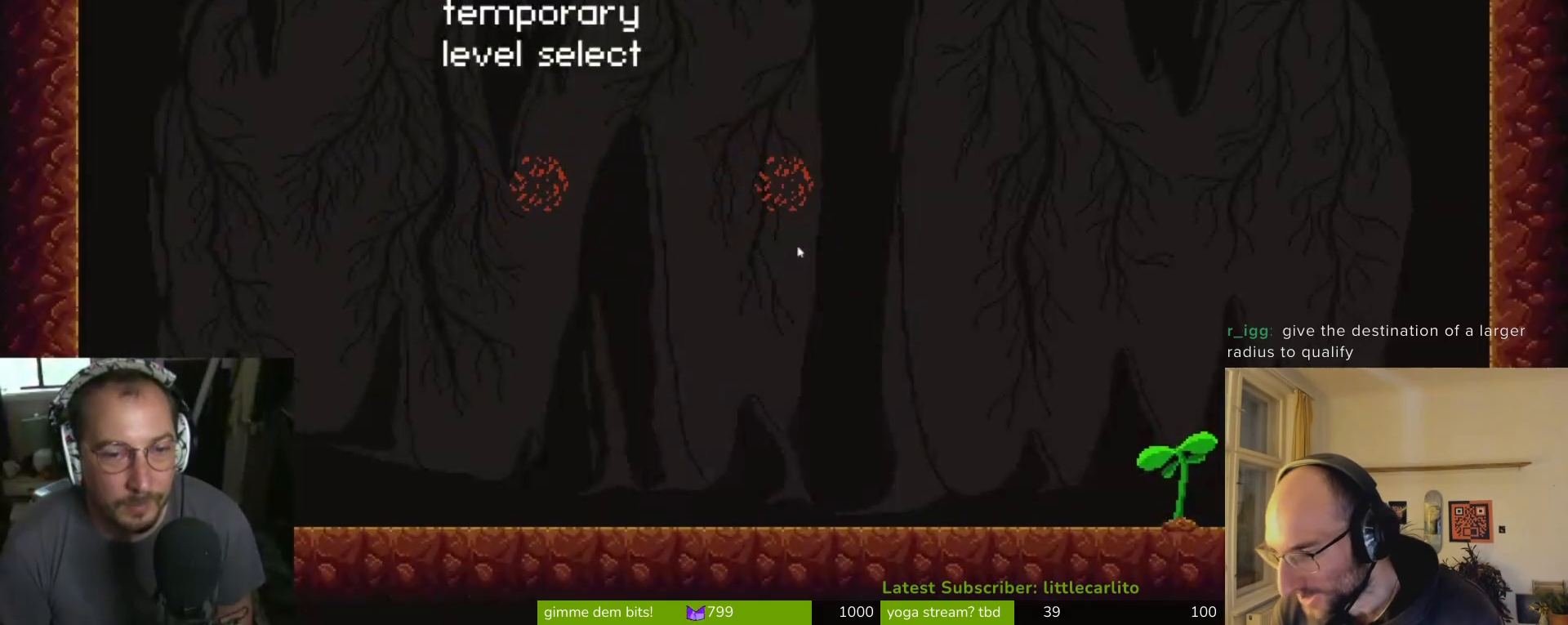
{"buttons": [], "left_stick": "center", "events": []}
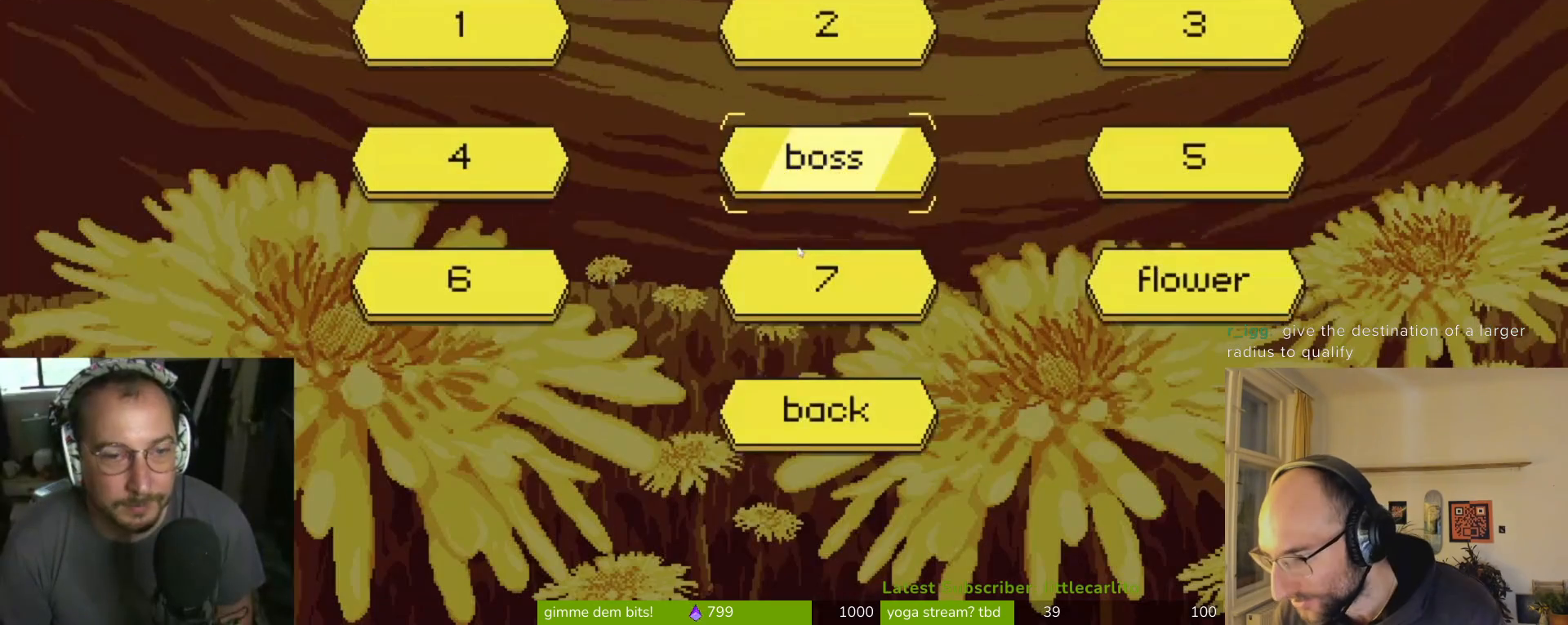
{"buttons": ["CROSS"], "left_stick": "center", "events": [[133, "left_stick", "down"], [267, "left_stick", "center"], [433, "CROSS", "down"]]}
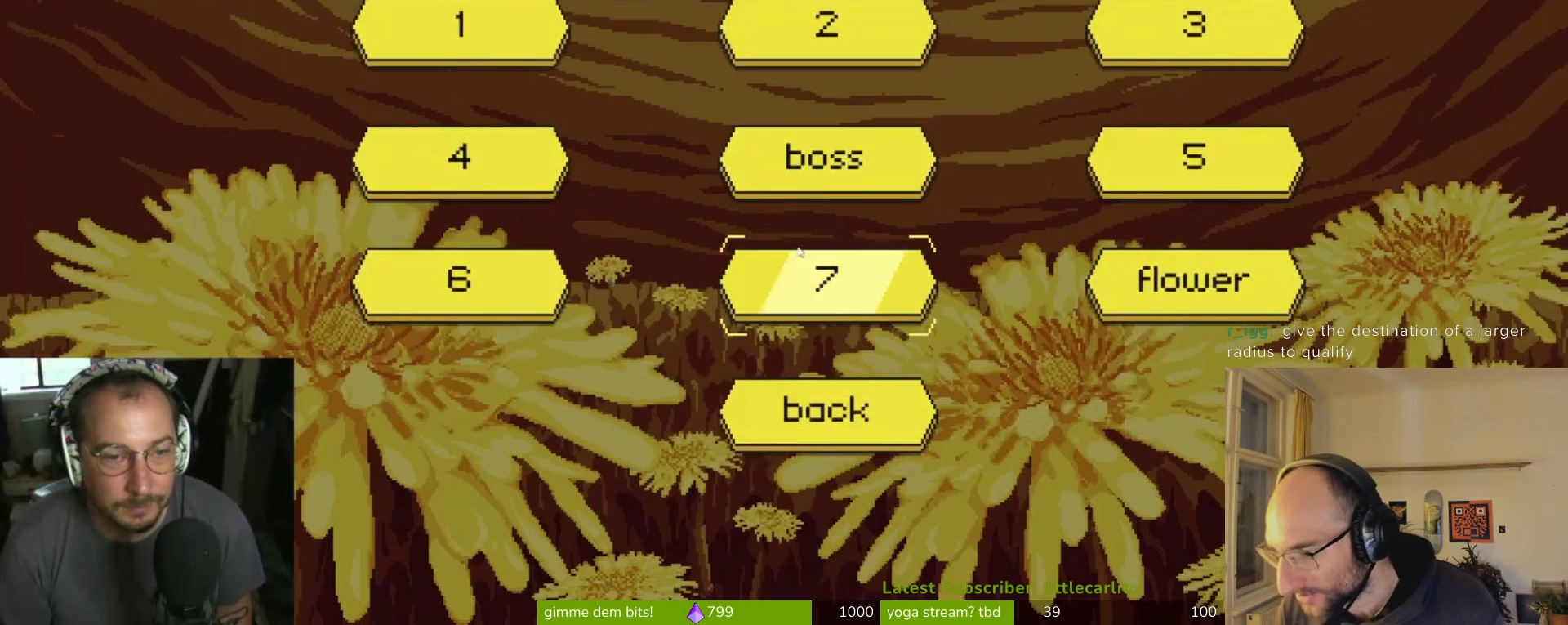
{"buttons": [], "left_stick": "center", "events": [[100, "CROSS", "up"]]}
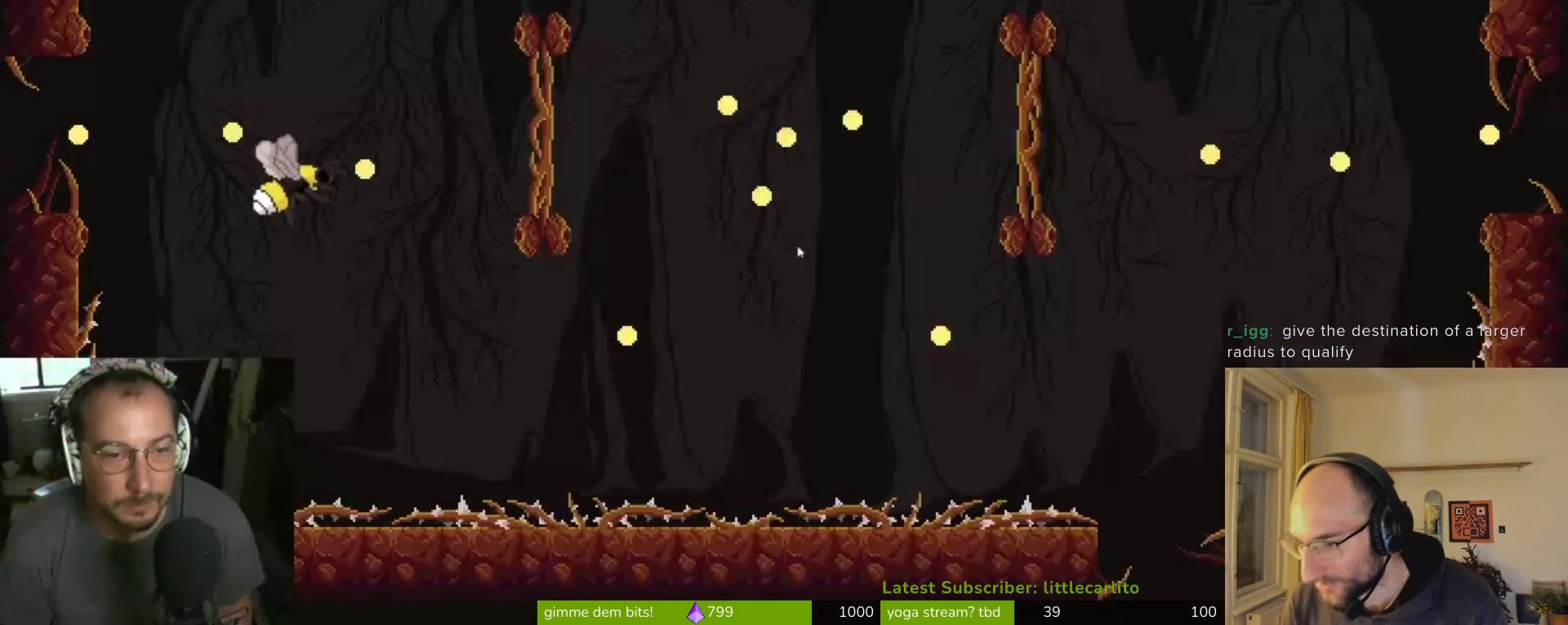
{"buttons": ["CROSS"], "left_stick": "up-left", "events": [[400, "CROSS", "down"], [500, "left_stick", "up-left"]]}
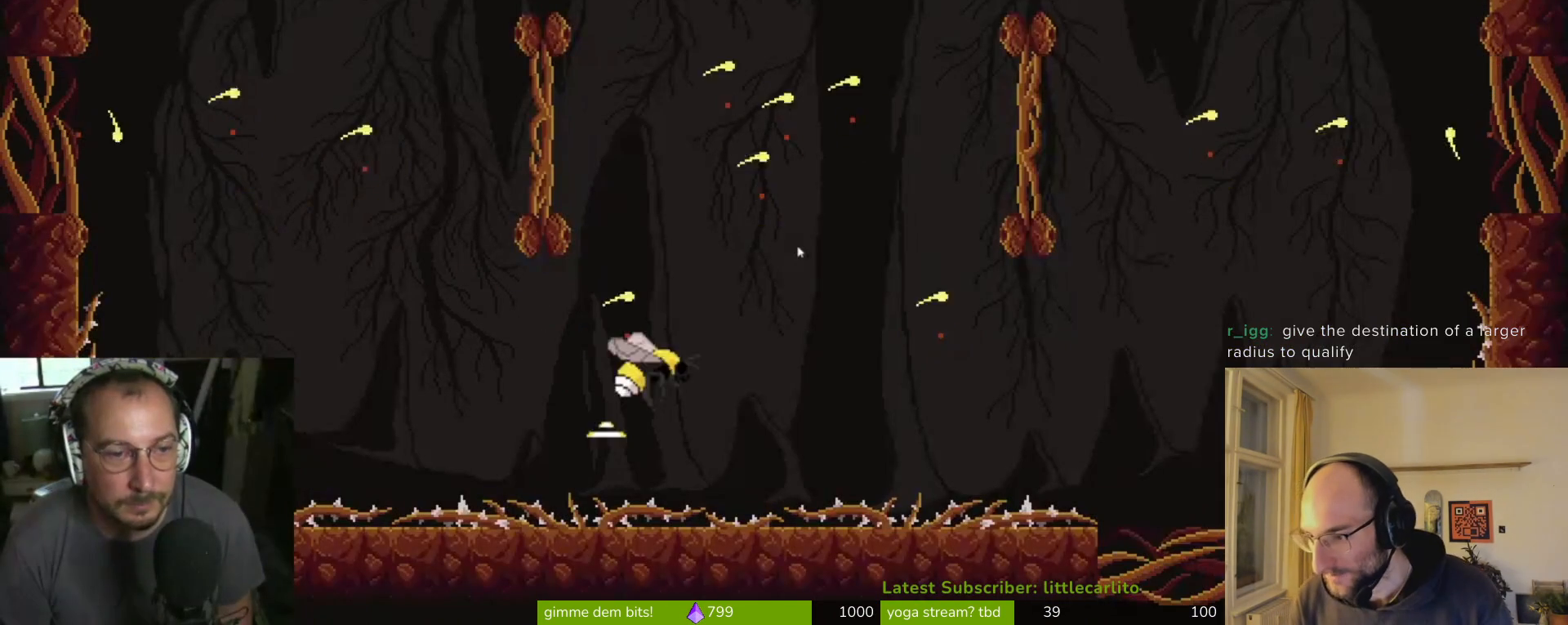
{"buttons": ["CROSS"], "left_stick": "up-left", "events": [[400, "CROSS", "up"], [467, "CROSS", "down"]]}
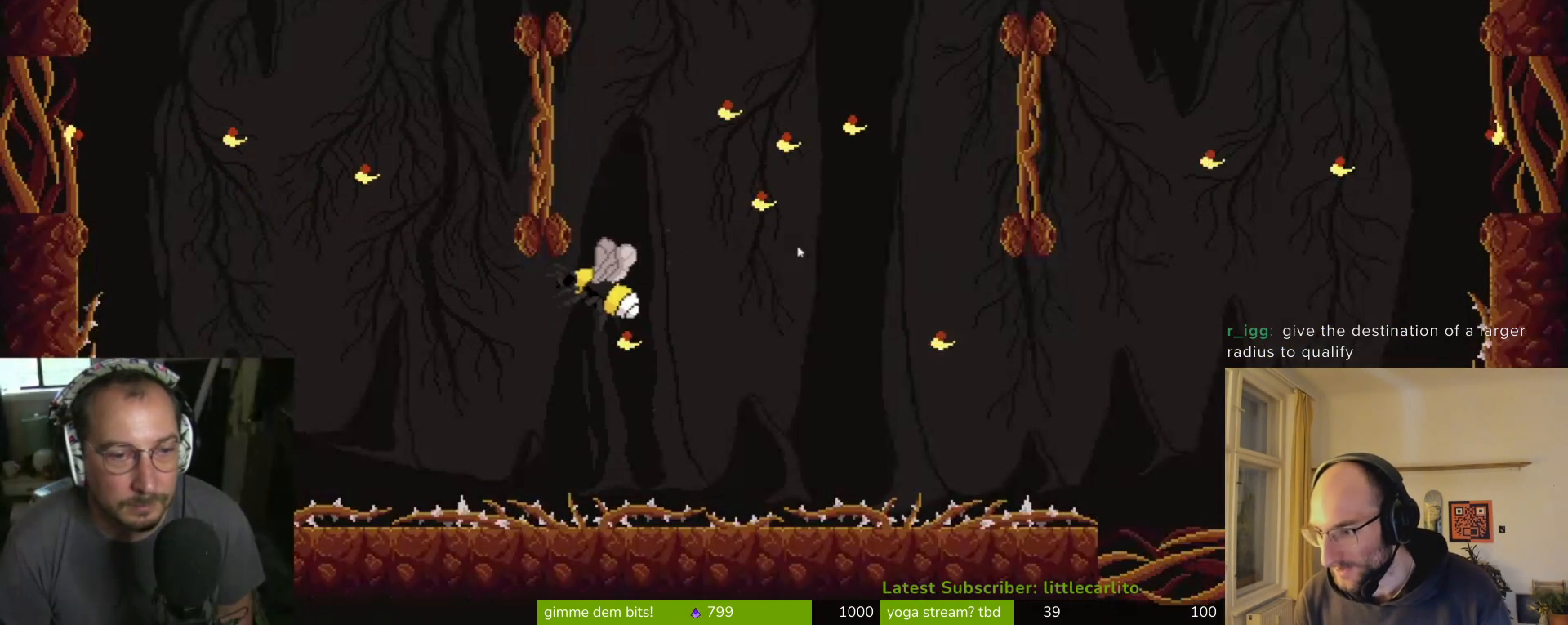
{"buttons": [], "left_stick": "up-left", "events": [[33, "R1", "down"], [200, "CROSS", "up"], [200, "R1", "up"]]}
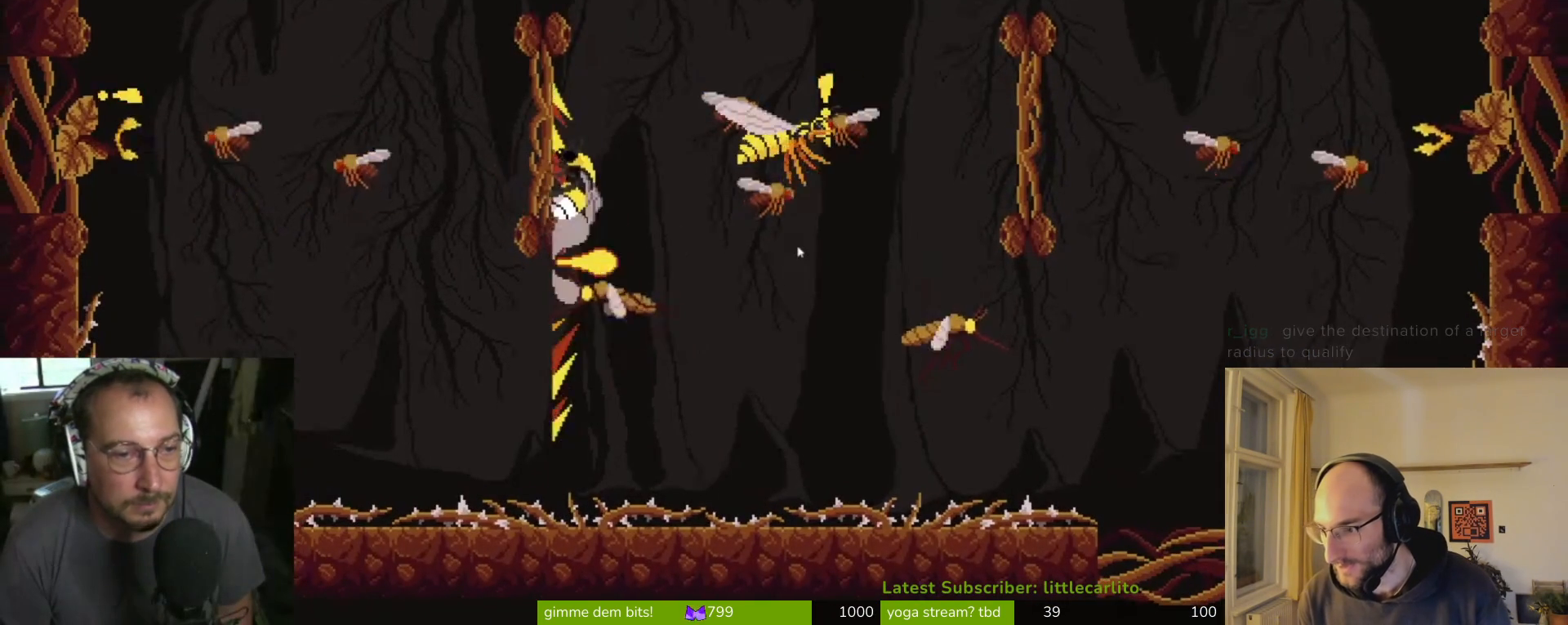
{"buttons": ["CIRCLE", "R1"], "left_stick": "up-right", "events": [[167, "CROSS", "down"], [167, "R1", "down"], [167, "left_stick", "center"], [233, "left_stick", "right"], [267, "CIRCLE", "down"], [300, "CIRCLE", "up"], [333, "CROSS", "up"], [333, "R1", "up"], [367, "CIRCLE", "down"], [367, "CROSS", "down"], [367, "R1", "down"], [467, "CIRCLE", "up"], [467, "CROSS", "up"], [467, "R1", "up"], [467, "left_stick", "up-right"], [500, "CIRCLE", "down"], [500, "R1", "down"]]}
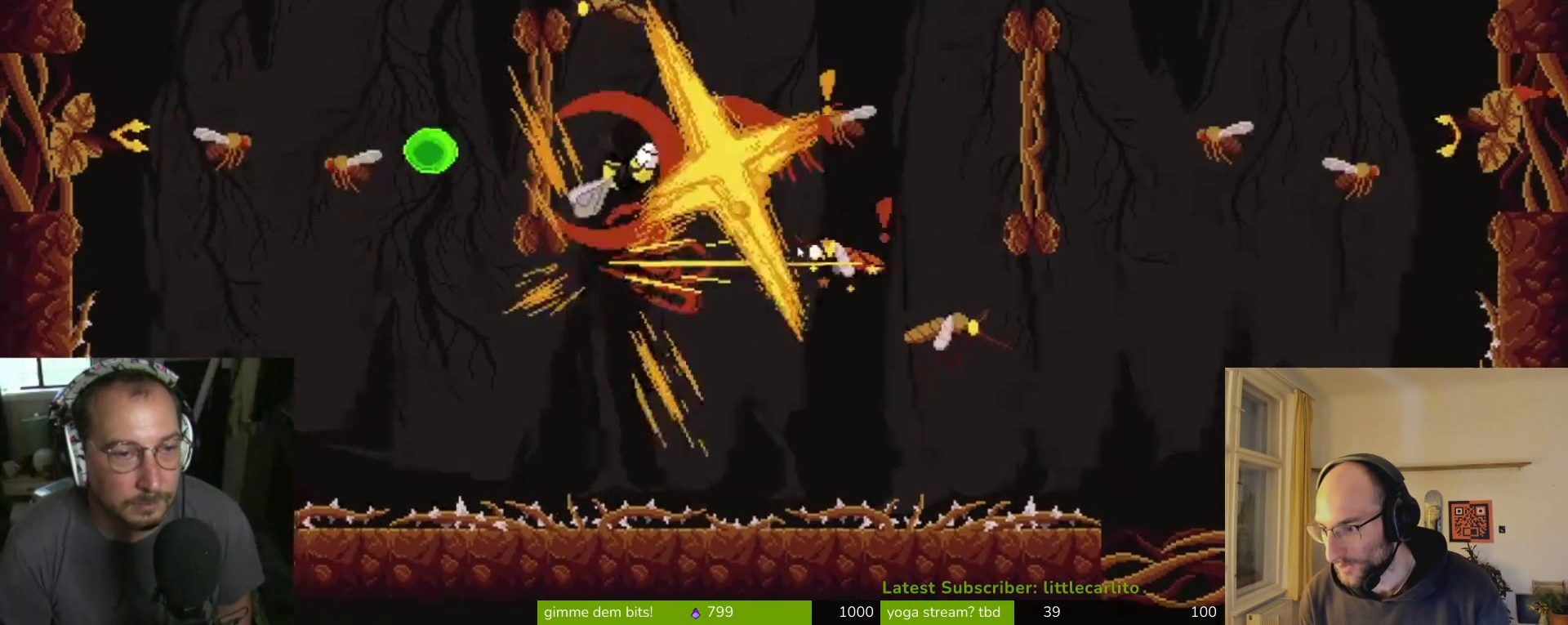
{"buttons": [], "left_stick": "up-left", "events": [[33, "CROSS", "down"], [100, "CIRCLE", "up"], [100, "CROSS", "up"], [167, "CIRCLE", "down"], [167, "CROSS", "down"], [200, "R1", "up"], [267, "R1", "down"], [267, "left_stick", "up-left"], [367, "CIRCLE", "up"], [367, "CROSS", "up"], [467, "CIRCLE", "down"], [467, "CROSS", "down"], [467, "R1", "up"], [500, "CIRCLE", "up"], [500, "CROSS", "up"]]}
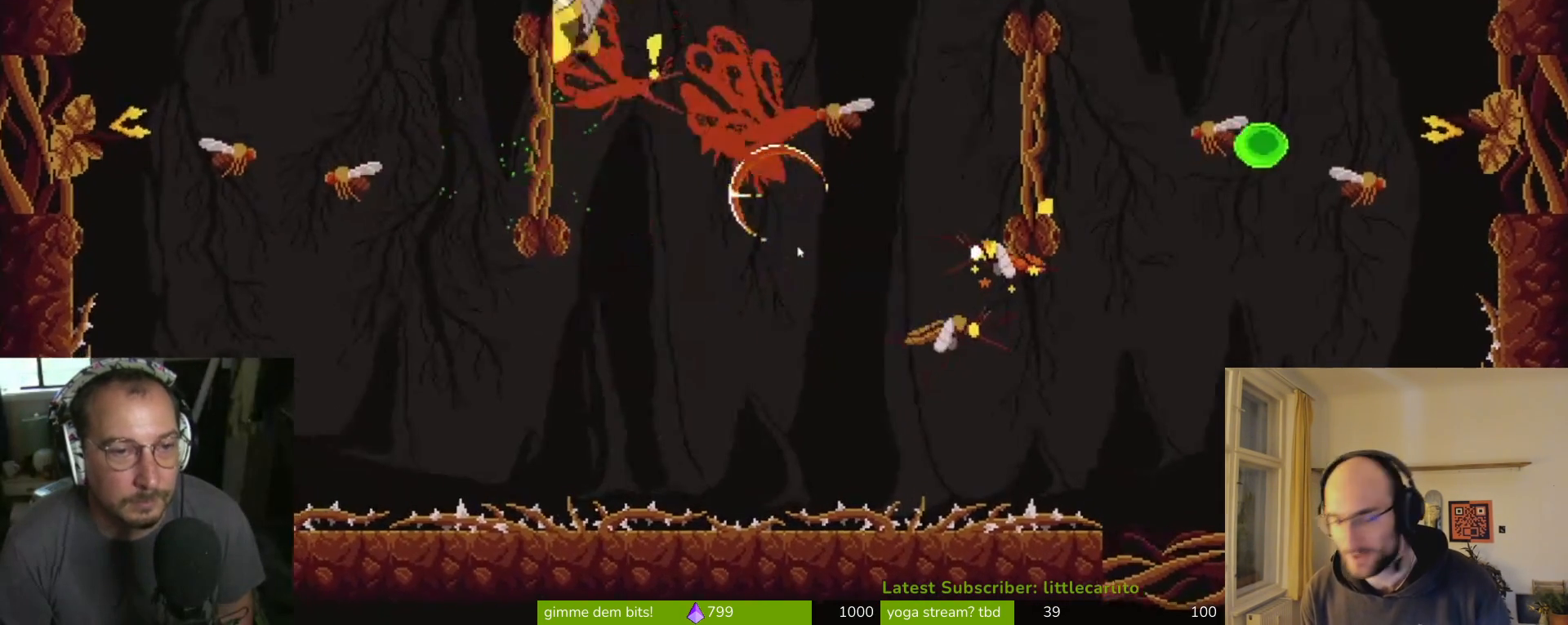
{"buttons": ["CIRCLE"], "left_stick": "up-left", "events": [[33, "CIRCLE", "down"], [33, "CROSS", "down"], [33, "R1", "down"], [133, "CIRCLE", "up"], [133, "CROSS", "up"], [200, "CIRCLE", "down"], [200, "CROSS", "down"], [233, "CROSS", "up"], [233, "R1", "up"], [267, "CIRCLE", "up"], [467, "CIRCLE", "down"], [467, "CROSS", "down"], [500, "CROSS", "up"]]}
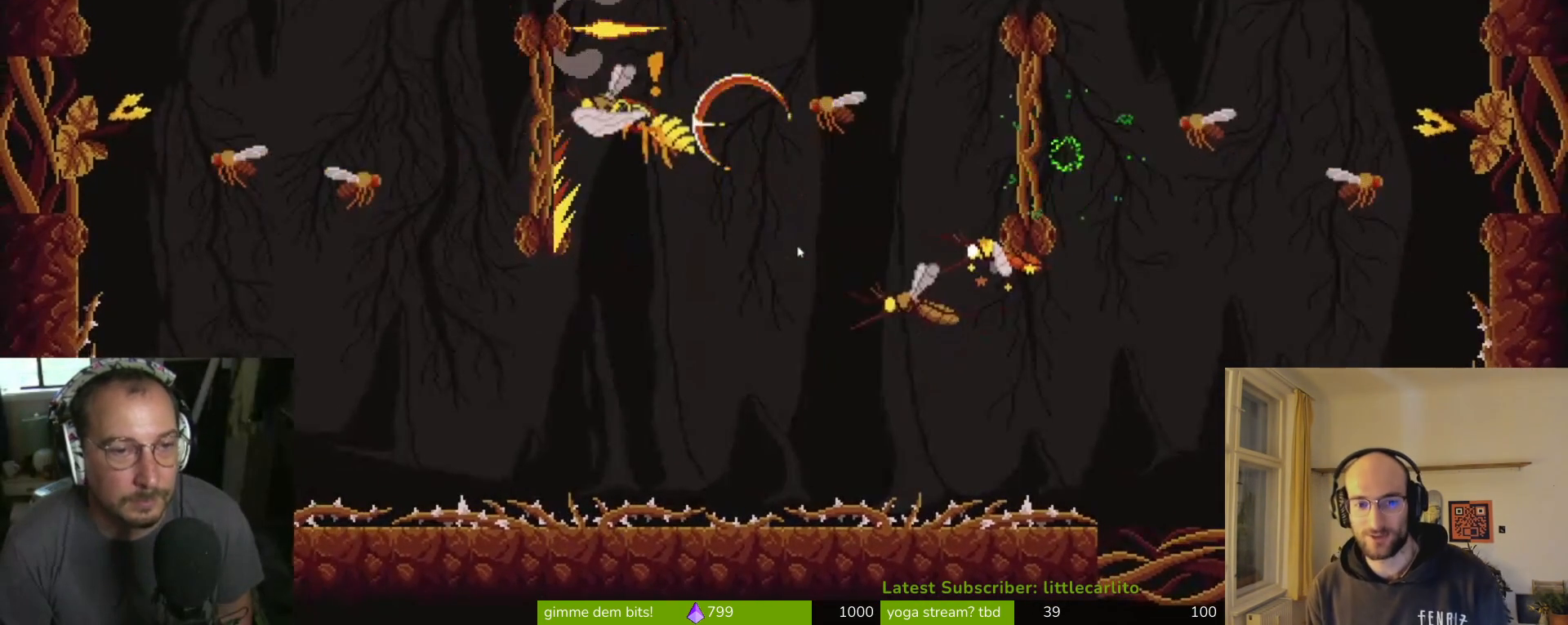
{"buttons": ["CROSS", "CIRCLE"], "left_stick": "right", "events": [[33, "CIRCLE", "up"], [33, "left_stick", "left"], [167, "left_stick", "right"], [233, "CROSS", "down"], [267, "R1", "down"], [300, "CIRCLE", "down"], [400, "CIRCLE", "up"], [467, "CIRCLE", "down"], [500, "R1", "up"]]}
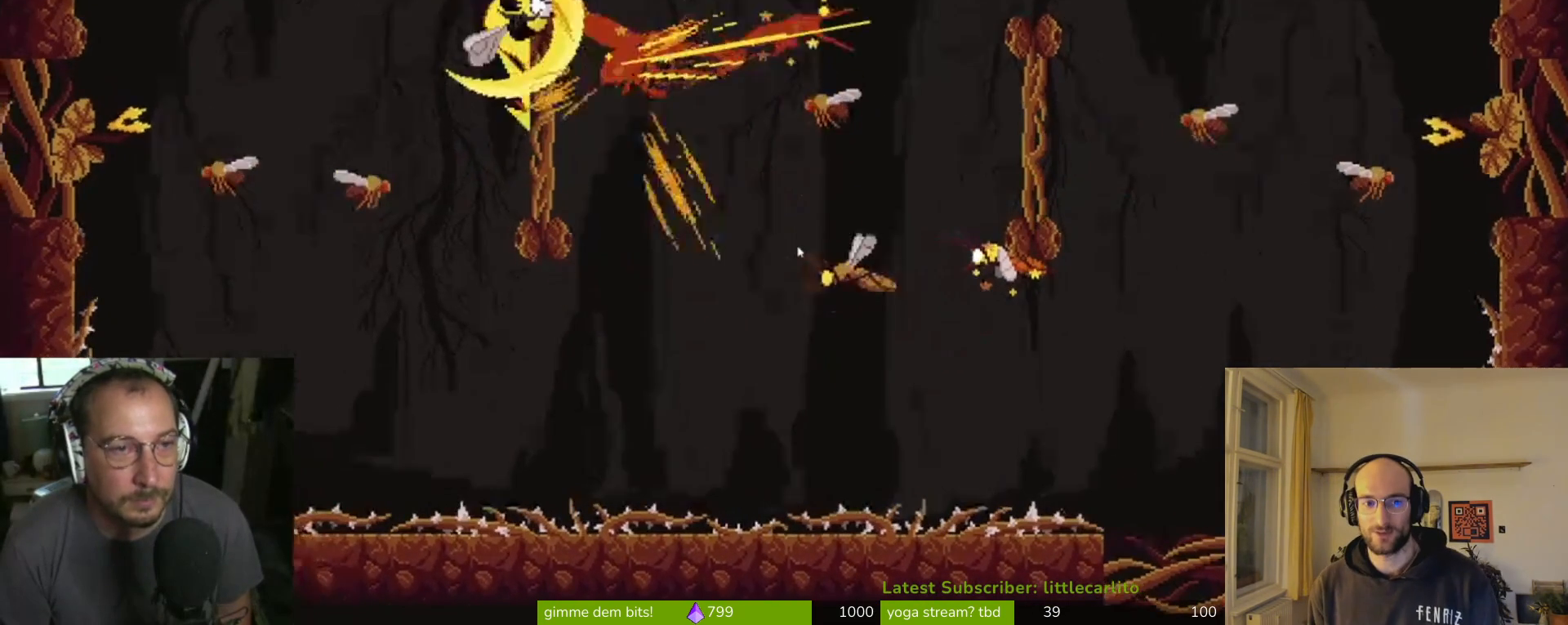
{"buttons": ["CROSS", "CIRCLE", "R1"], "left_stick": "up-left", "events": [[33, "CIRCLE", "up"], [33, "CROSS", "up"], [133, "CROSS", "down"], [200, "CROSS", "up"], [300, "left_stick", "up"], [367, "CROSS", "down"], [367, "left_stick", "up-left"], [433, "CIRCLE", "down"], [467, "R1", "down"]]}
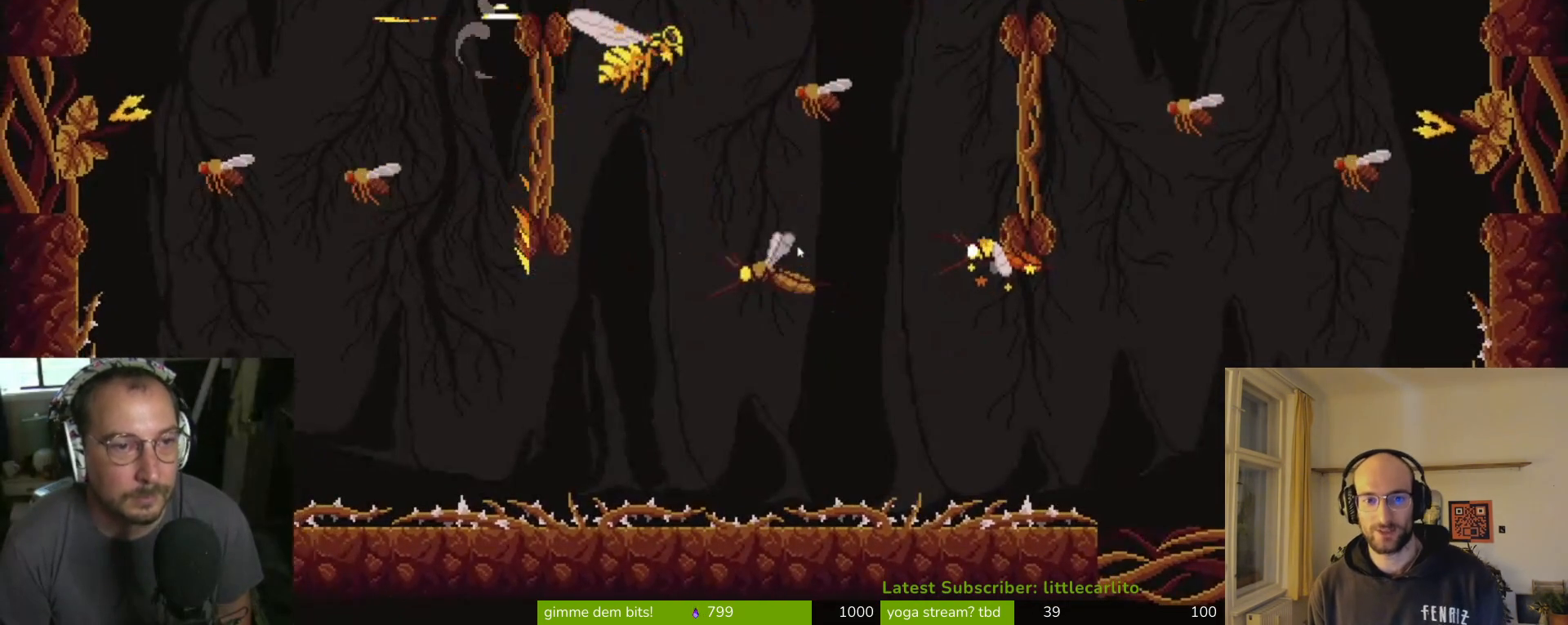
{"buttons": [], "left_stick": "left", "events": [[67, "left_stick", "left"], [133, "CIRCLE", "up"], [167, "CROSS", "up"], [167, "R1", "up"]]}
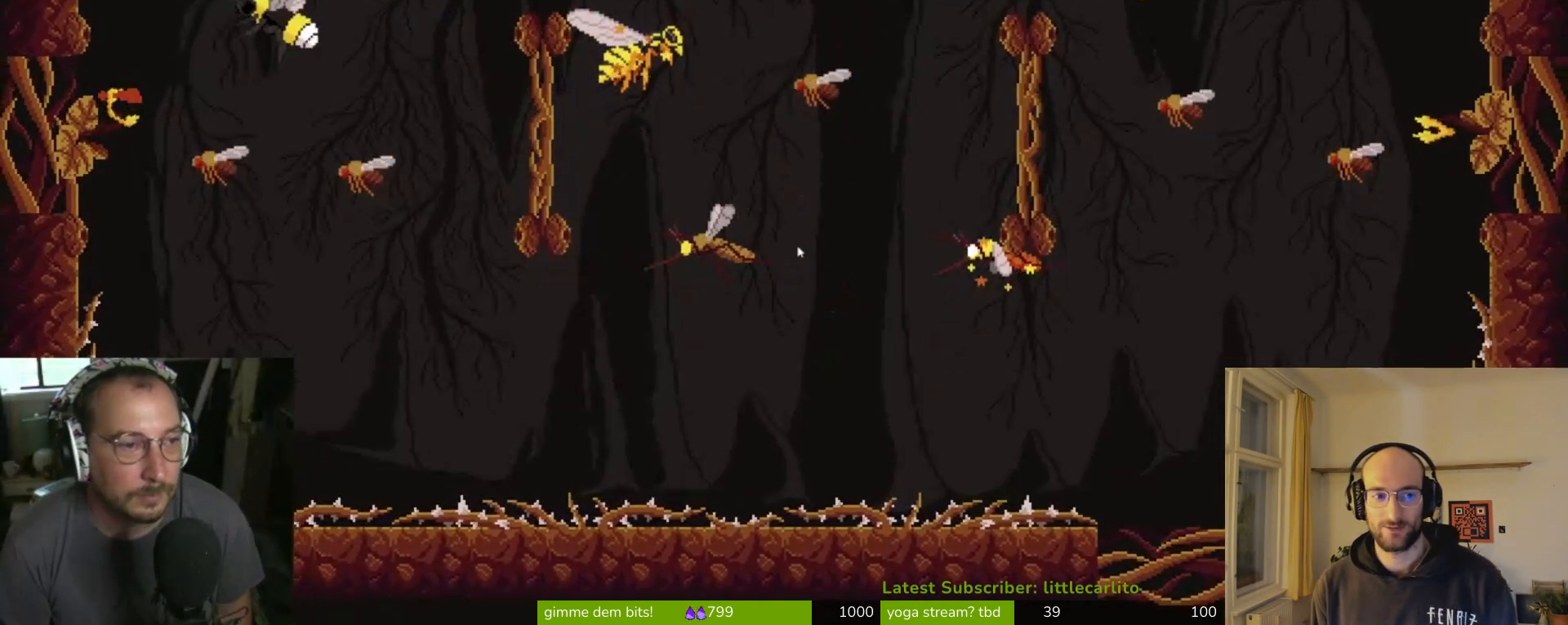
{"buttons": [], "left_stick": "left", "events": [[67, "CROSS", "down"], [67, "R1", "down"], [133, "SQUARE", "down"], [267, "CROSS", "up"], [267, "R1", "up"], [333, "SQUARE", "up"]]}